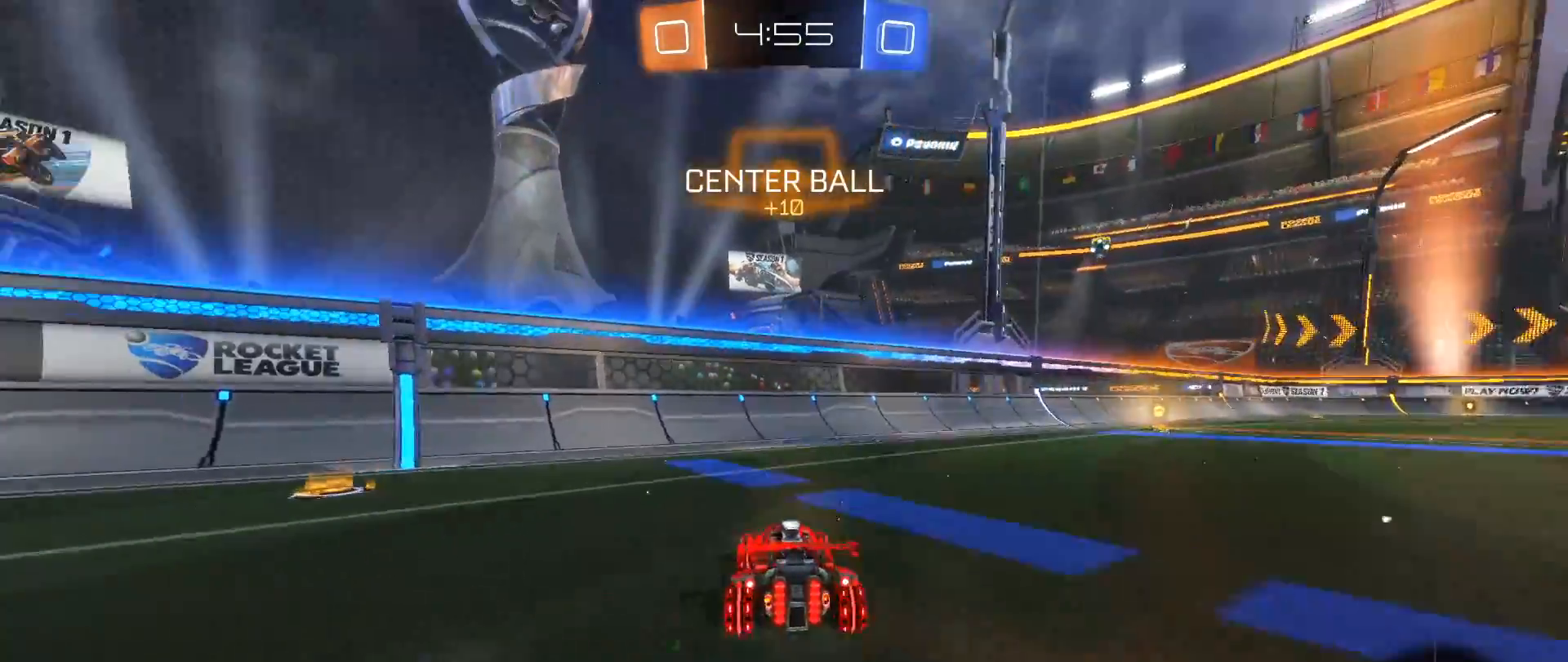
Gameplay with a controller (Xbox layout); each line is a JSON object with the inputs held at the frame after it. "events" lists button and stick changes between this image and that frame as [ms after this image, input, new state], when the widget could be followed in between. Not read: R3.
{"buttons": ["R2"], "left_stick": "center", "right_stick": "center", "events": [[350, "left_stick", "center"]]}
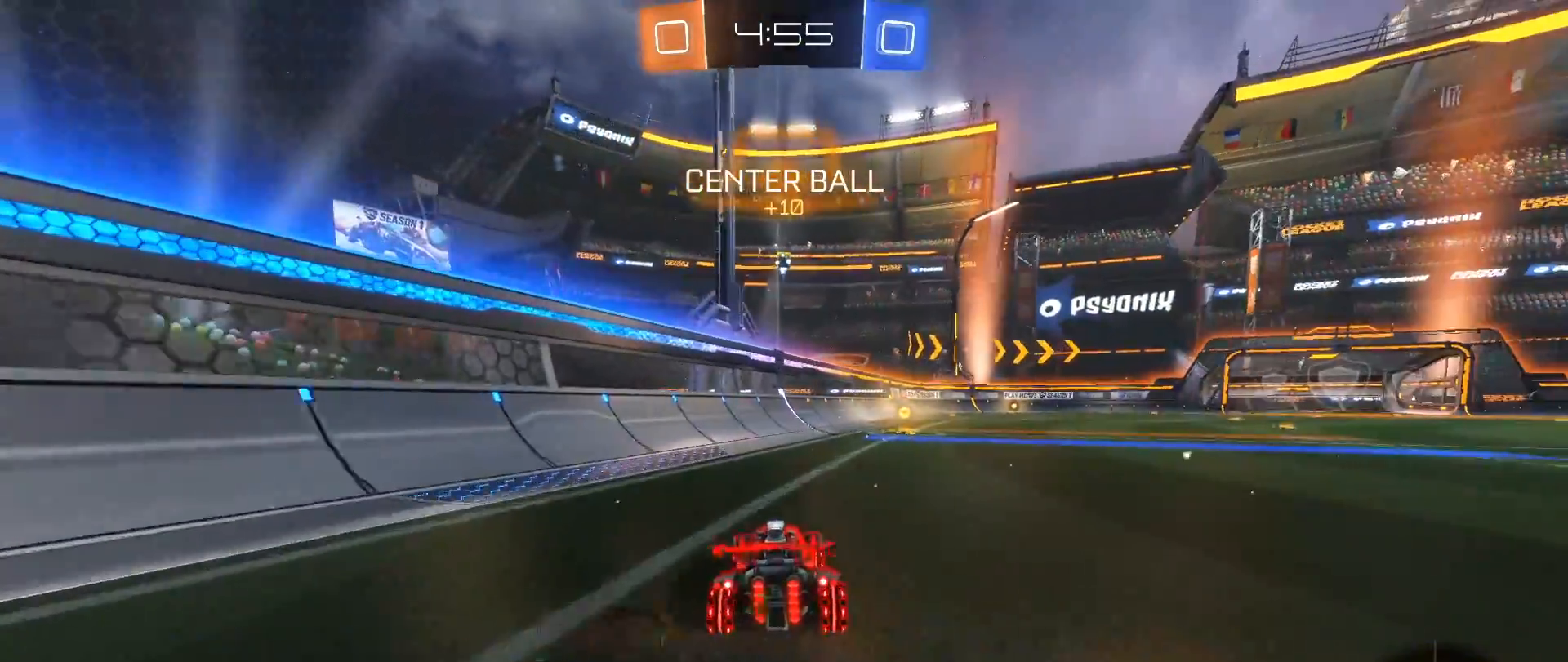
{"buttons": ["Y", "R2"], "left_stick": "center", "right_stick": "center", "events": [[100, "left_stick", "right"], [217, "left_stick", "center"], [367, "Y", "down"]]}
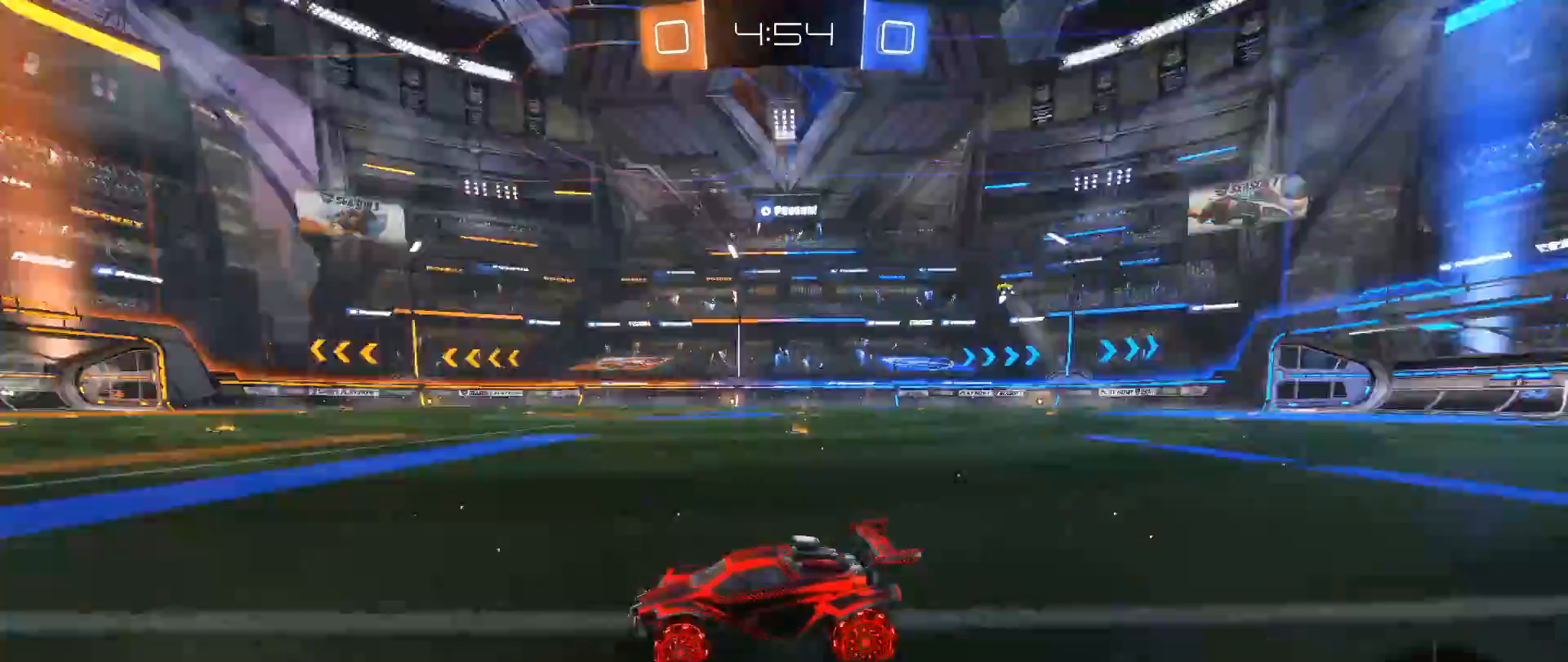
{"buttons": ["R2"], "left_stick": "right", "right_stick": "center", "events": [[33, "Y", "up"], [267, "left_stick", "right"], [333, "X", "down"], [467, "X", "up"]]}
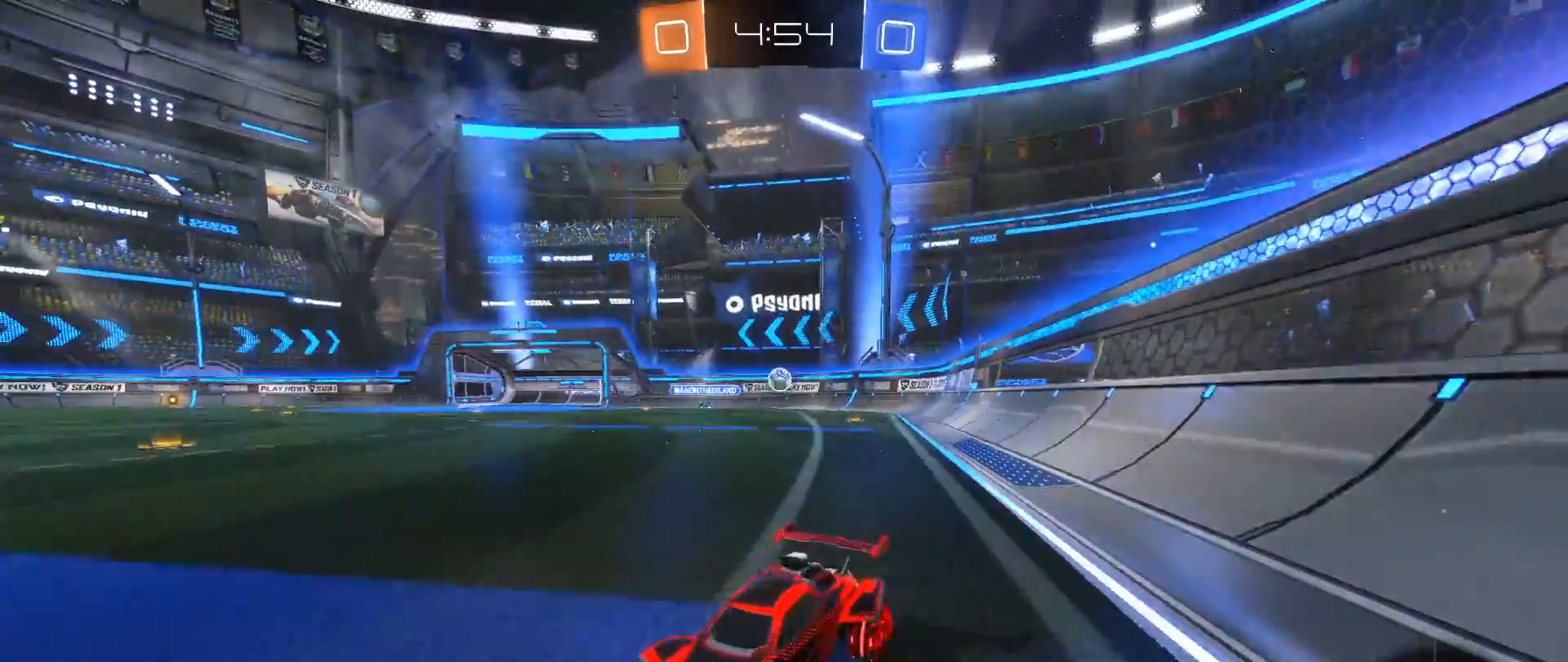
{"buttons": ["R2"], "left_stick": "right", "right_stick": "center", "events": []}
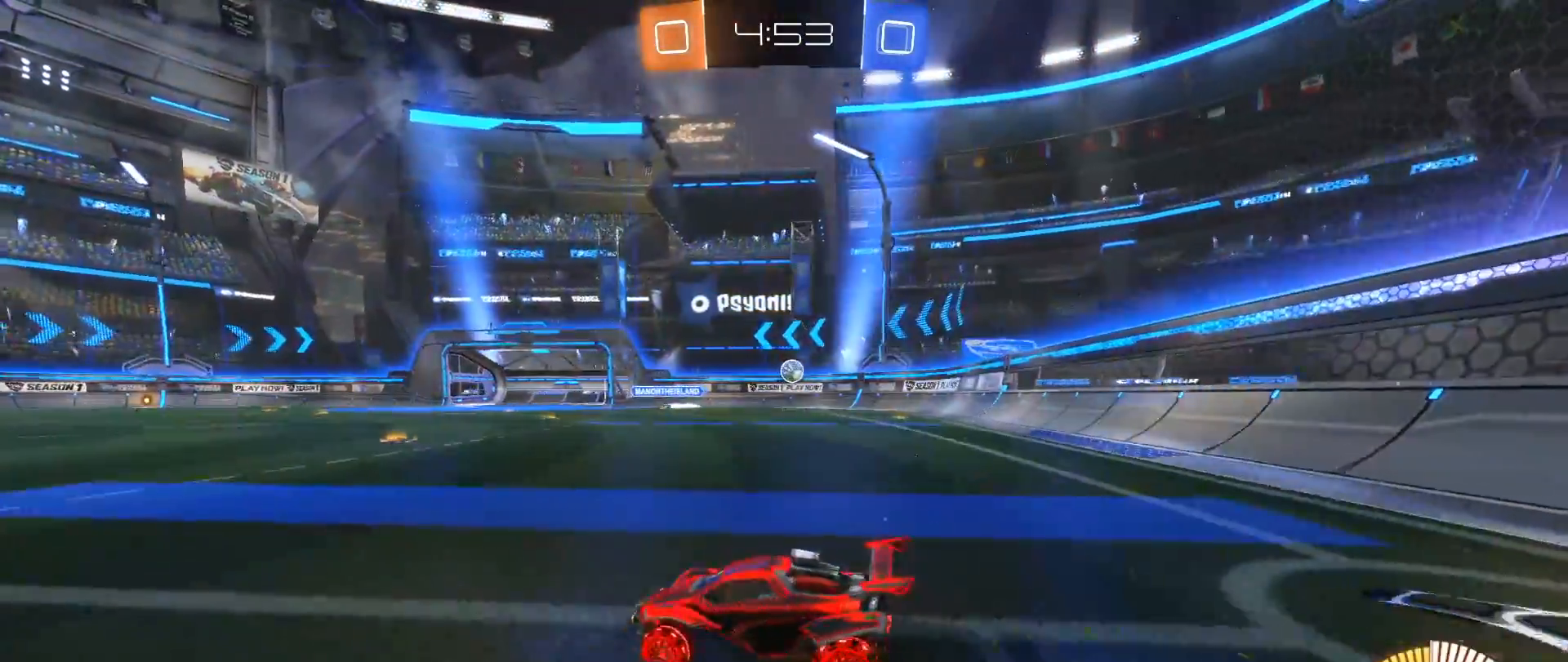
{"buttons": ["R2"], "left_stick": "right", "right_stick": "center", "events": [[150, "B", "down"], [467, "B", "up"]]}
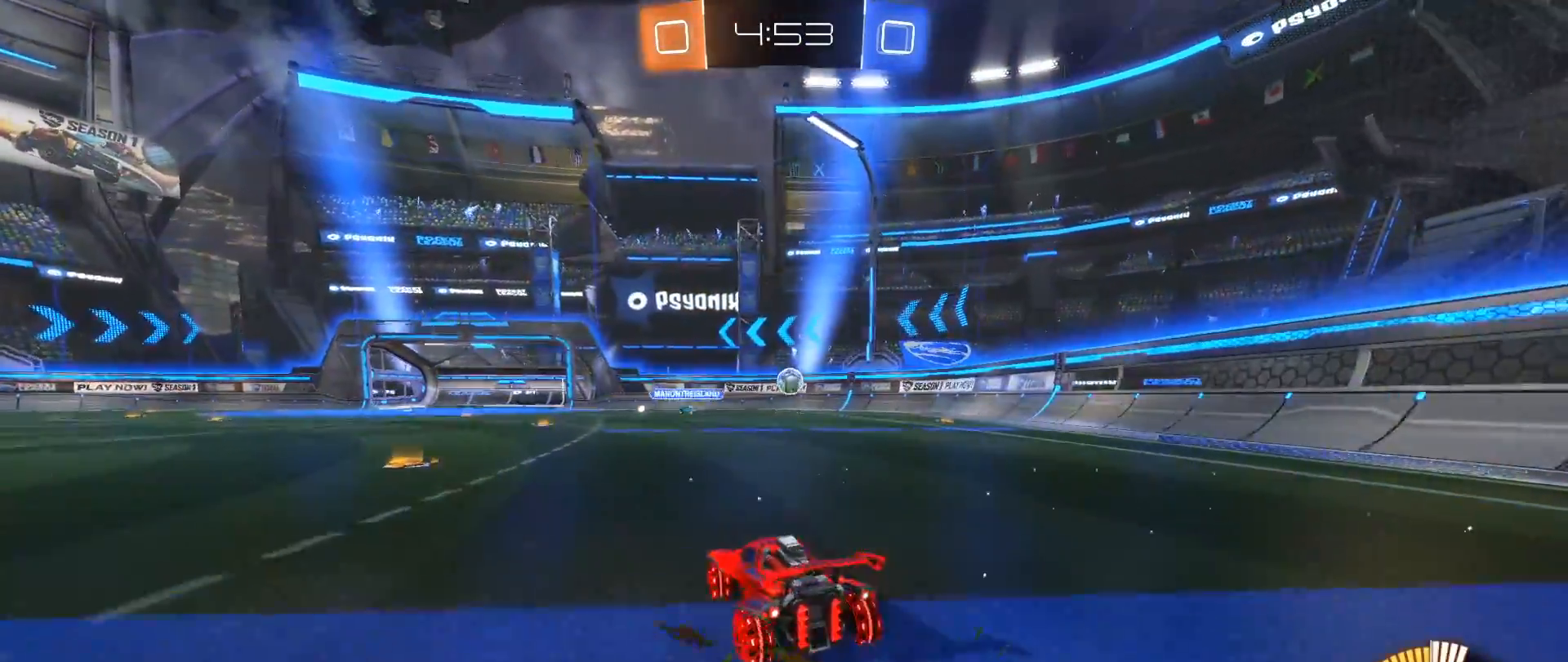
{"buttons": ["R2"], "left_stick": "right", "right_stick": "center", "events": [[150, "X", "down"], [283, "X", "up"]]}
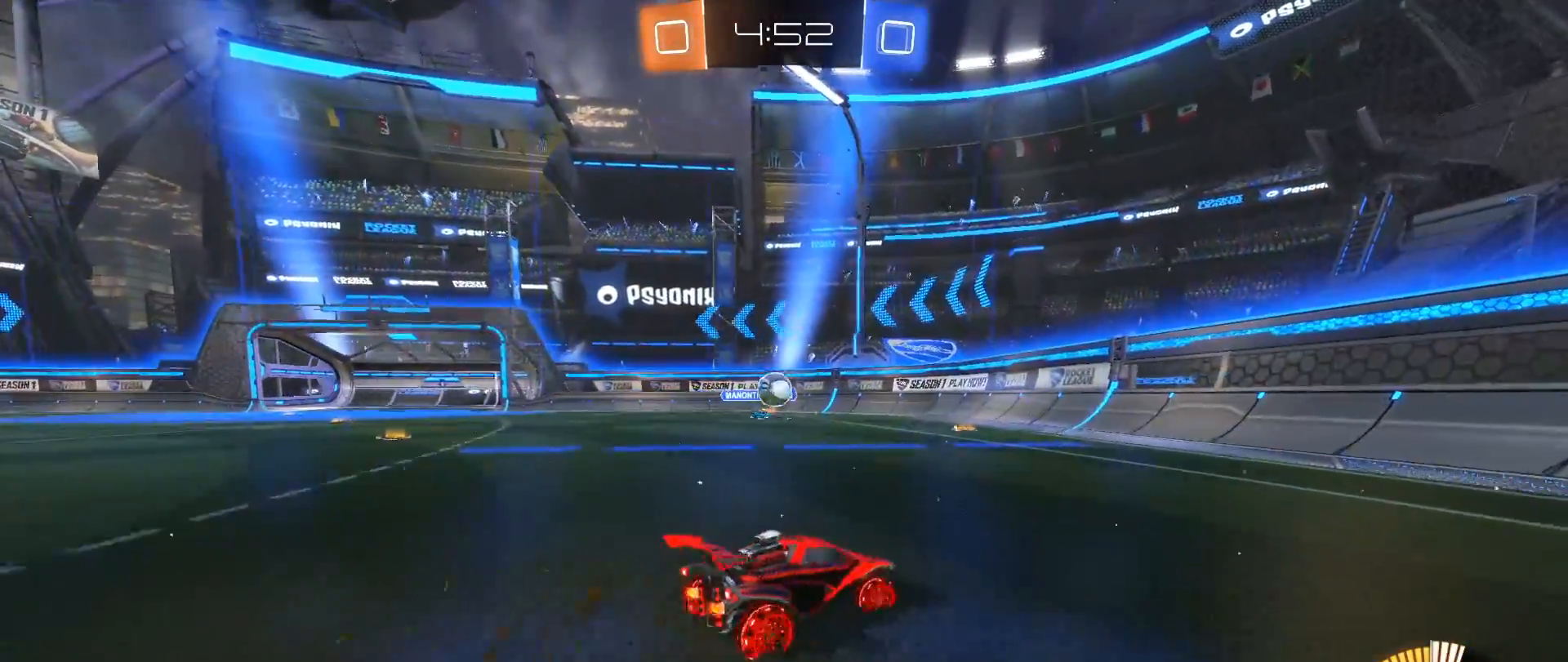
{"buttons": ["R2"], "left_stick": "down-left", "right_stick": "center", "events": [[367, "left_stick", "left"], [433, "left_stick", "down-left"]]}
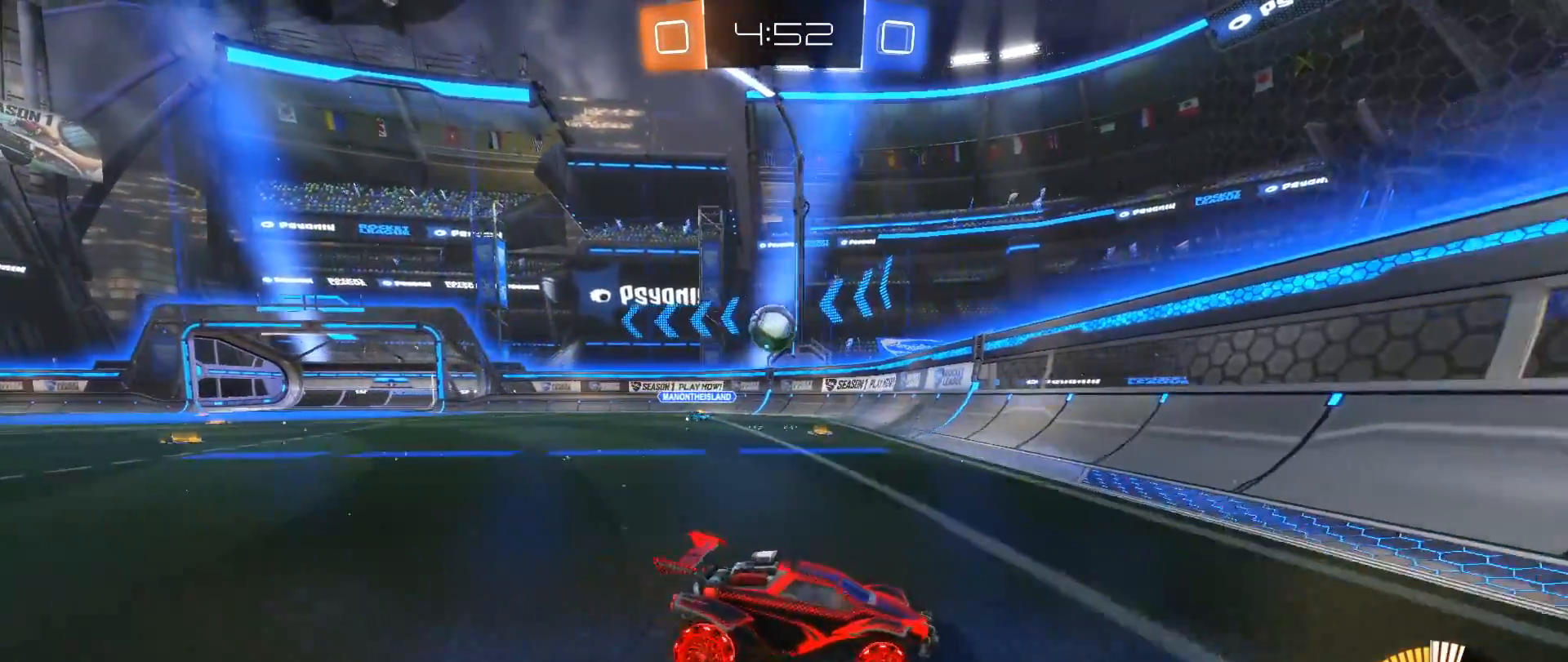
{"buttons": ["L2", "R2"], "left_stick": "down-left", "right_stick": "center", "events": [[183, "L2", "down"], [183, "R2", "up"], [333, "X", "down"], [400, "X", "up"], [467, "R2", "down"]]}
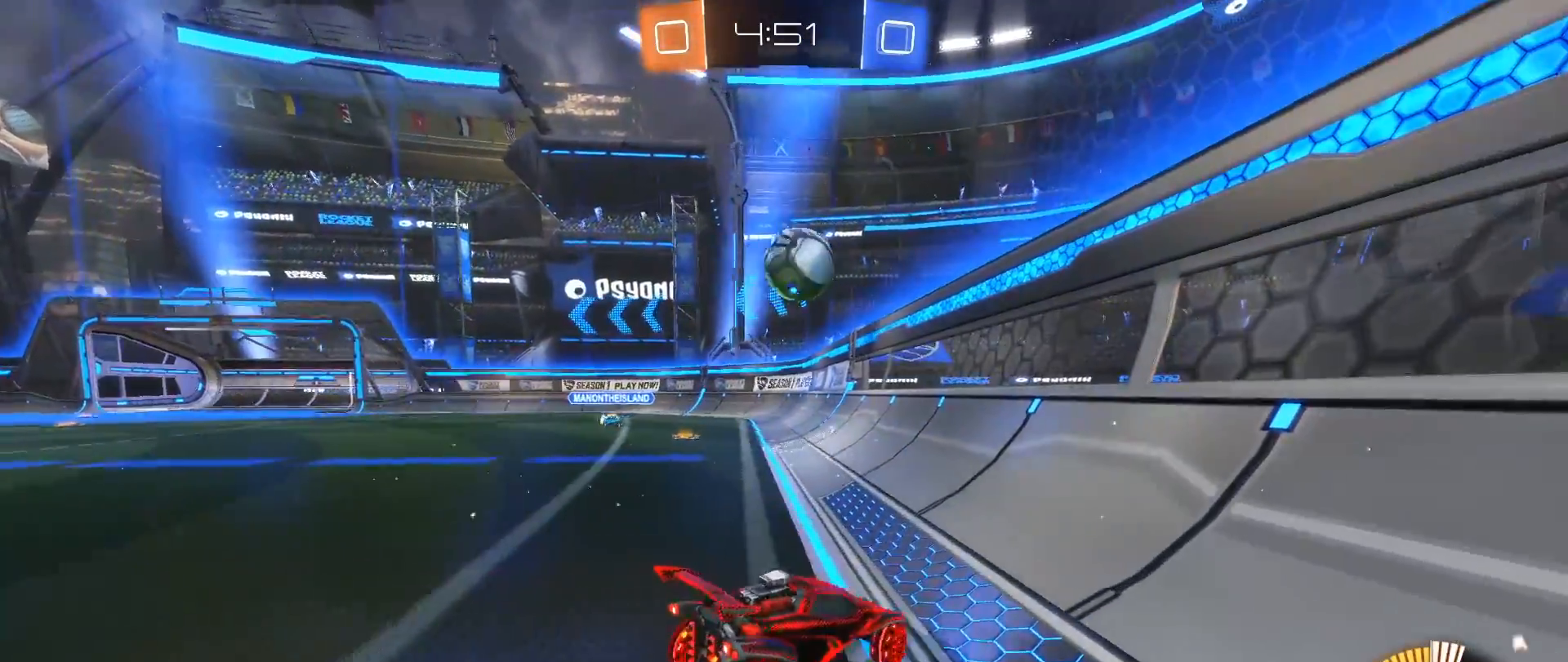
{"buttons": ["R2"], "left_stick": "down-left", "right_stick": "center", "events": [[17, "L2", "up"], [150, "R2", "up"], [383, "R2", "down"]]}
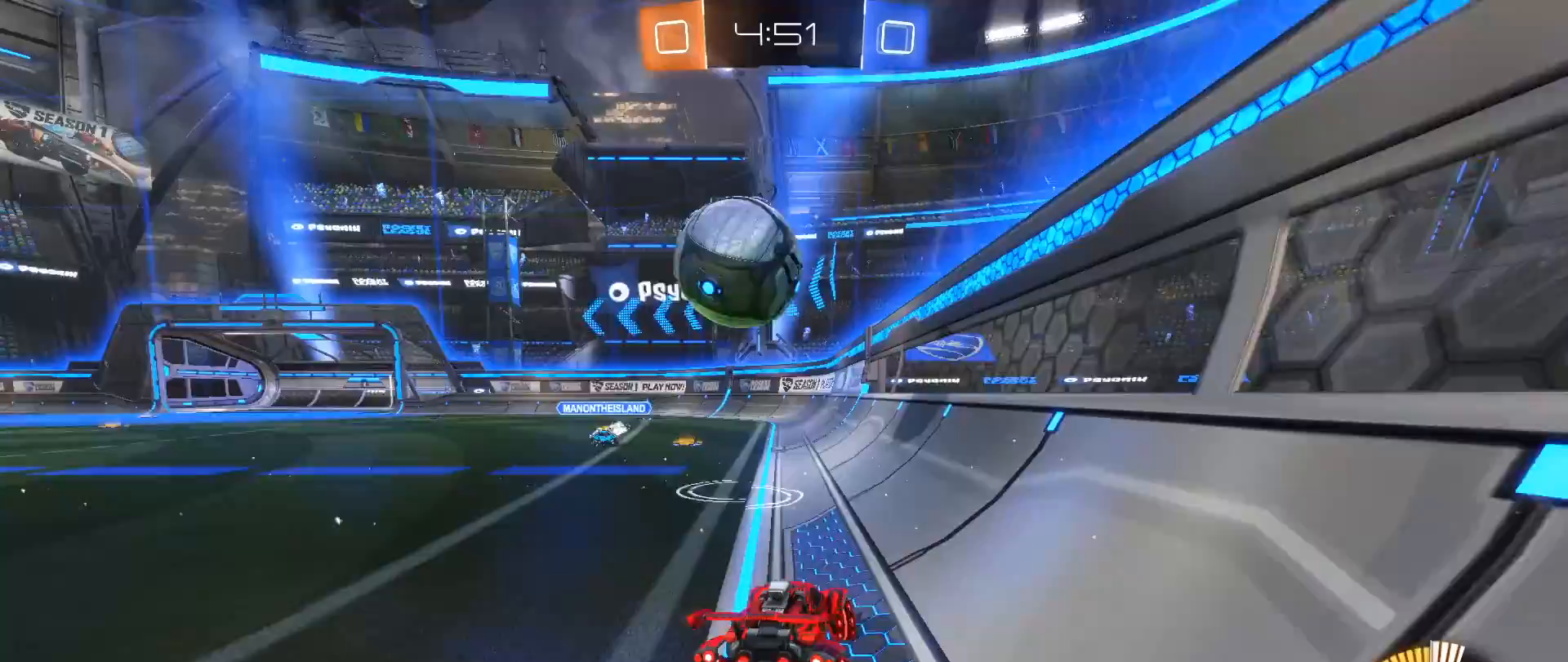
{"buttons": ["R2"], "left_stick": "up-left", "right_stick": "down", "events": [[33, "A", "down"], [83, "A", "up"], [100, "L3", "down"], [117, "L1", "down"], [117, "left_stick", "up-left"], [150, "A", "down"], [200, "right_stick", "down"], [350, "A", "up"], [367, "L3", "up"], [417, "L1", "up"]]}
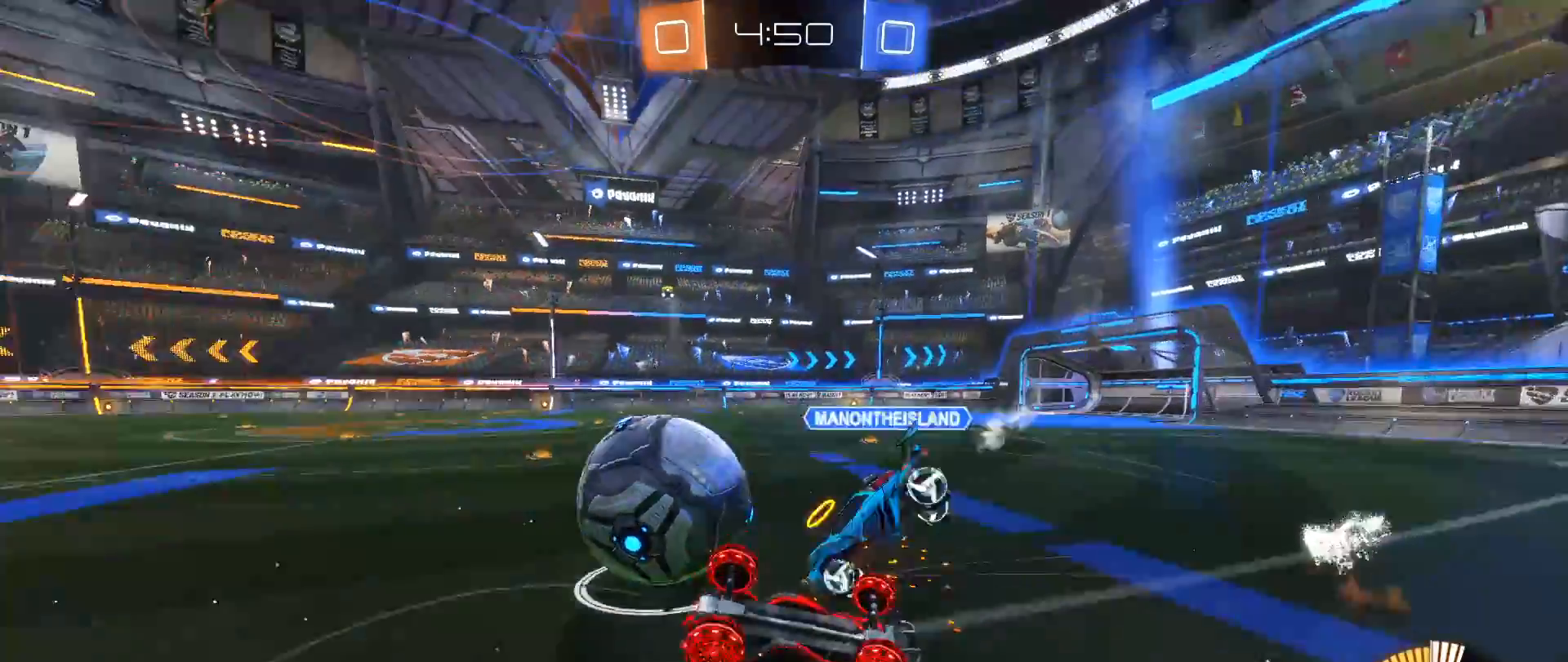
{"buttons": ["R2"], "left_stick": "up-left", "right_stick": "down", "events": []}
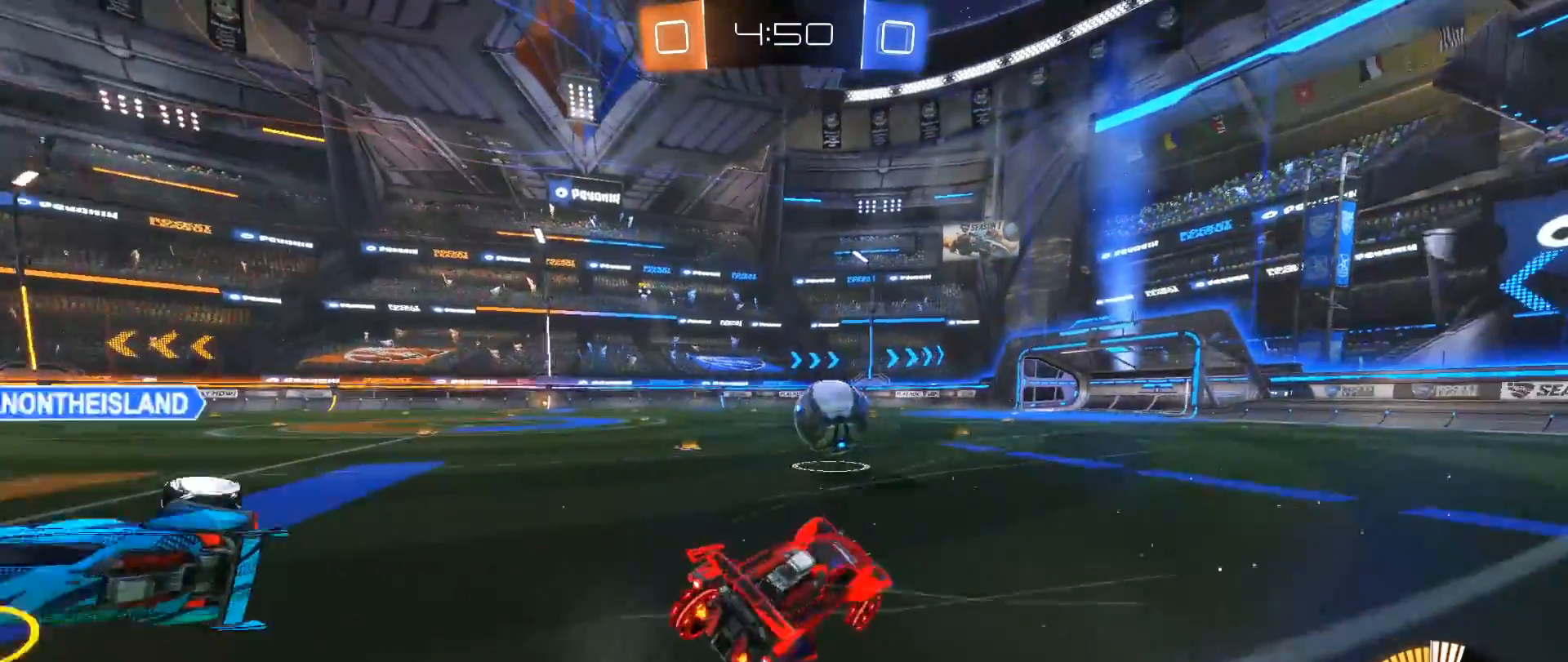
{"buttons": ["B", "R2"], "left_stick": "center", "right_stick": "down", "events": [[167, "left_stick", "left"], [183, "B", "down"], [383, "left_stick", "center"]]}
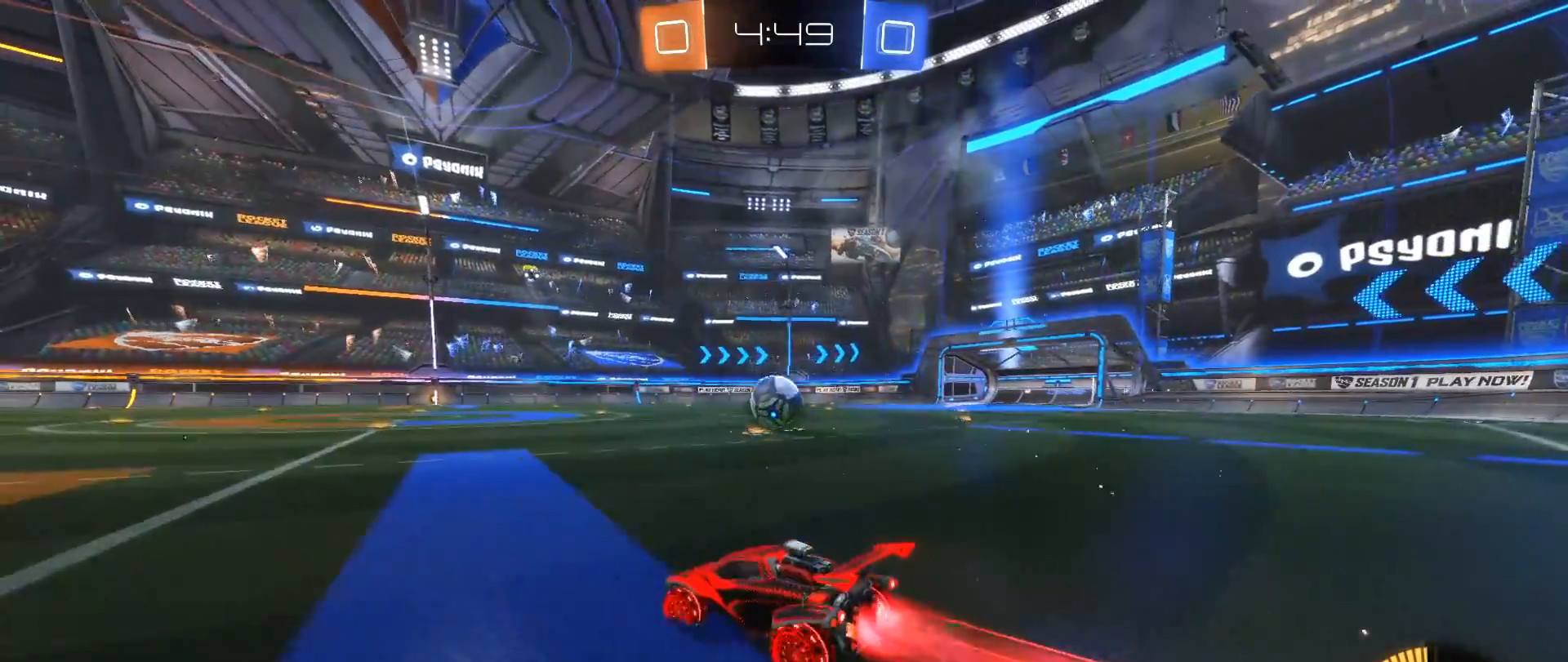
{"buttons": ["B", "R2"], "left_stick": "center", "right_stick": "down", "events": []}
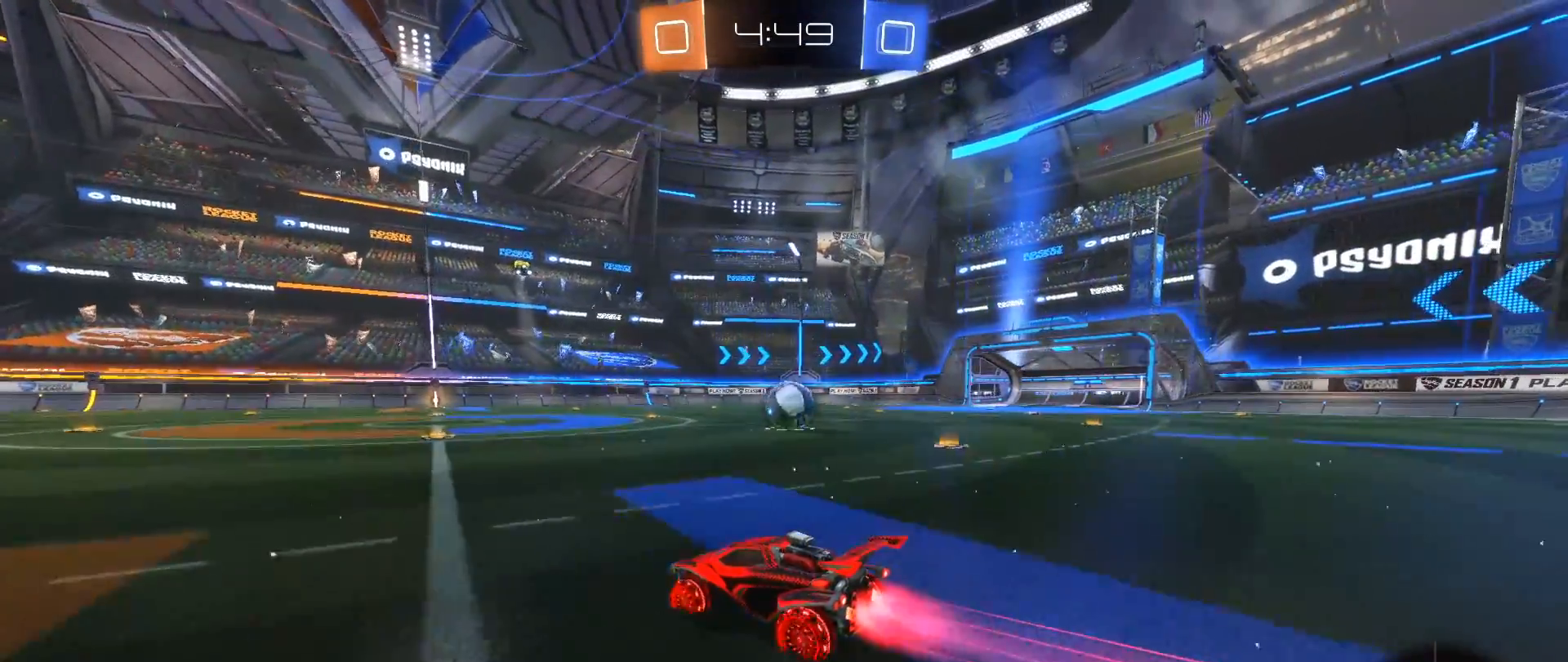
{"buttons": ["B", "R2"], "left_stick": "center", "right_stick": "center", "events": [[150, "right_stick", "center"]]}
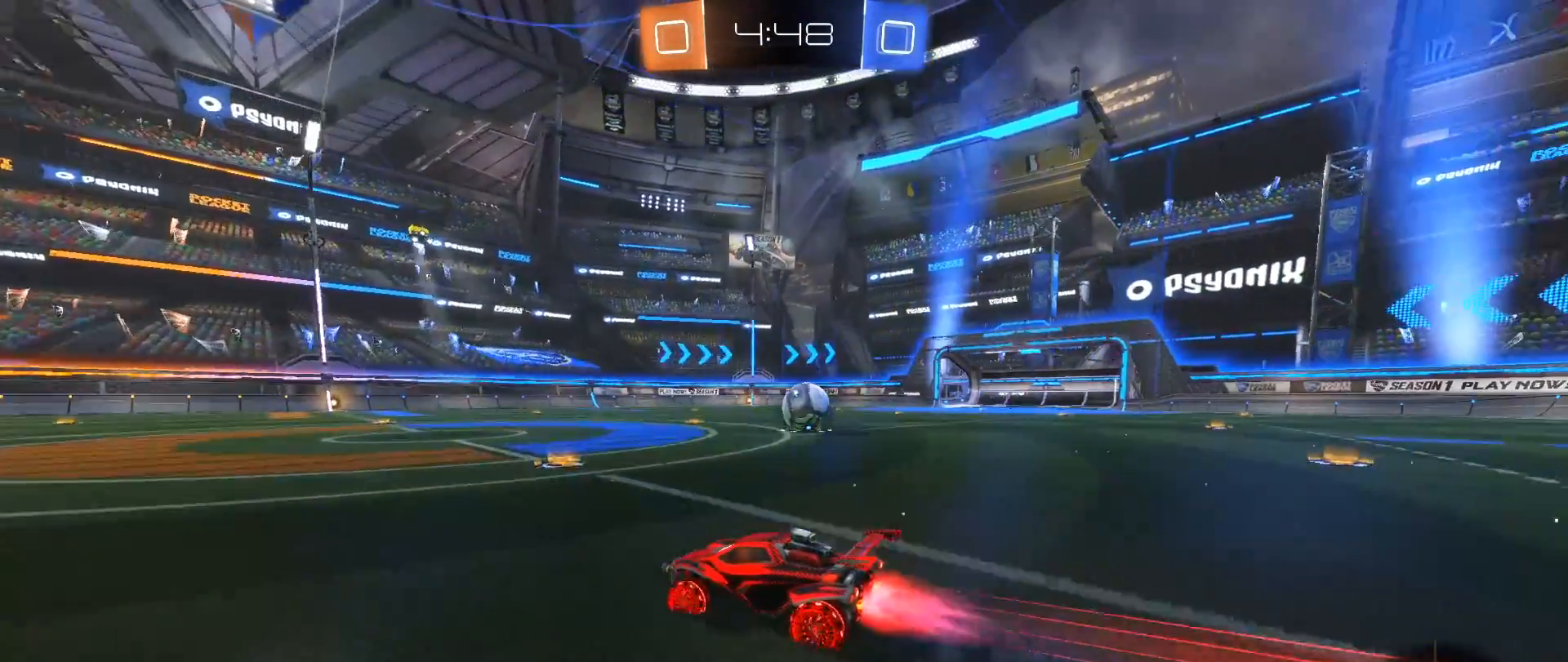
{"buttons": ["R2"], "left_stick": "right", "right_stick": "center", "events": [[117, "B", "up"], [317, "left_stick", "right"]]}
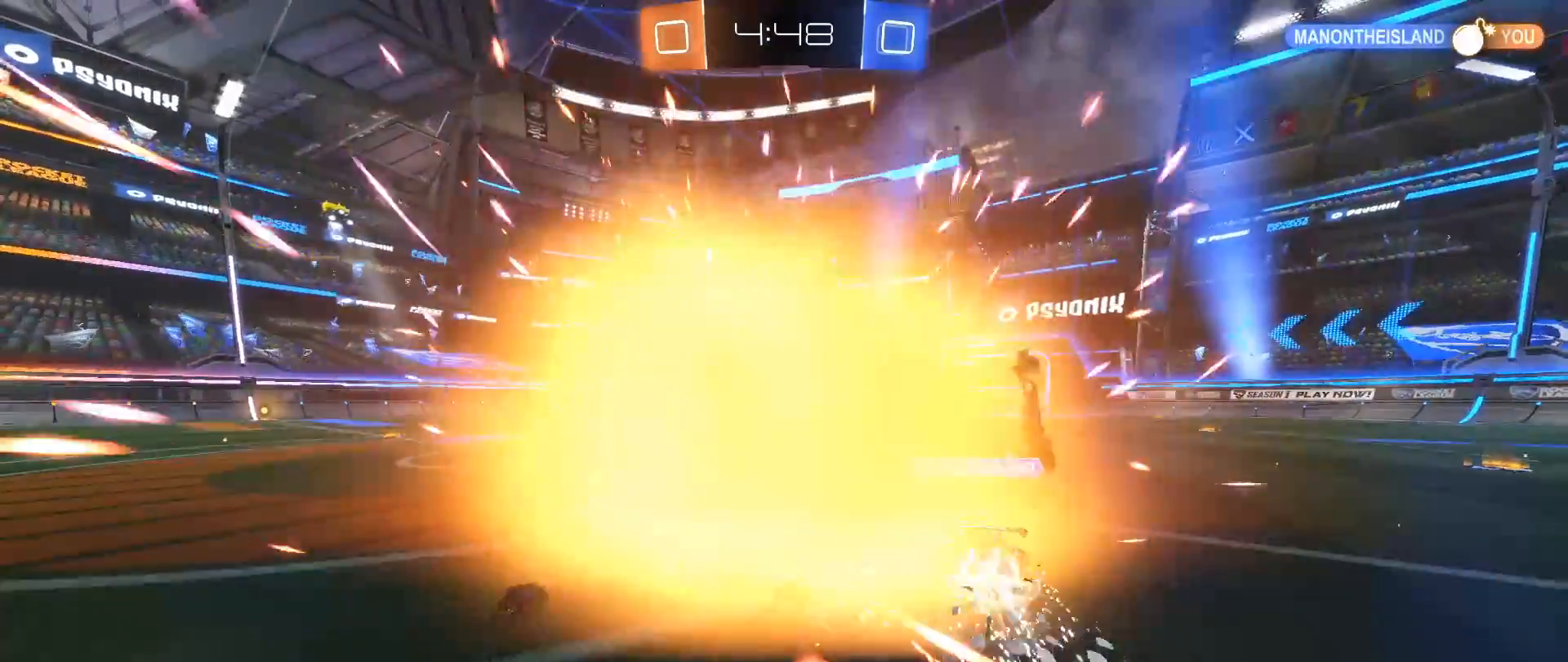
{"buttons": [], "left_stick": "center", "right_stick": "center", "events": [[133, "left_stick", "center"], [283, "R2", "up"]]}
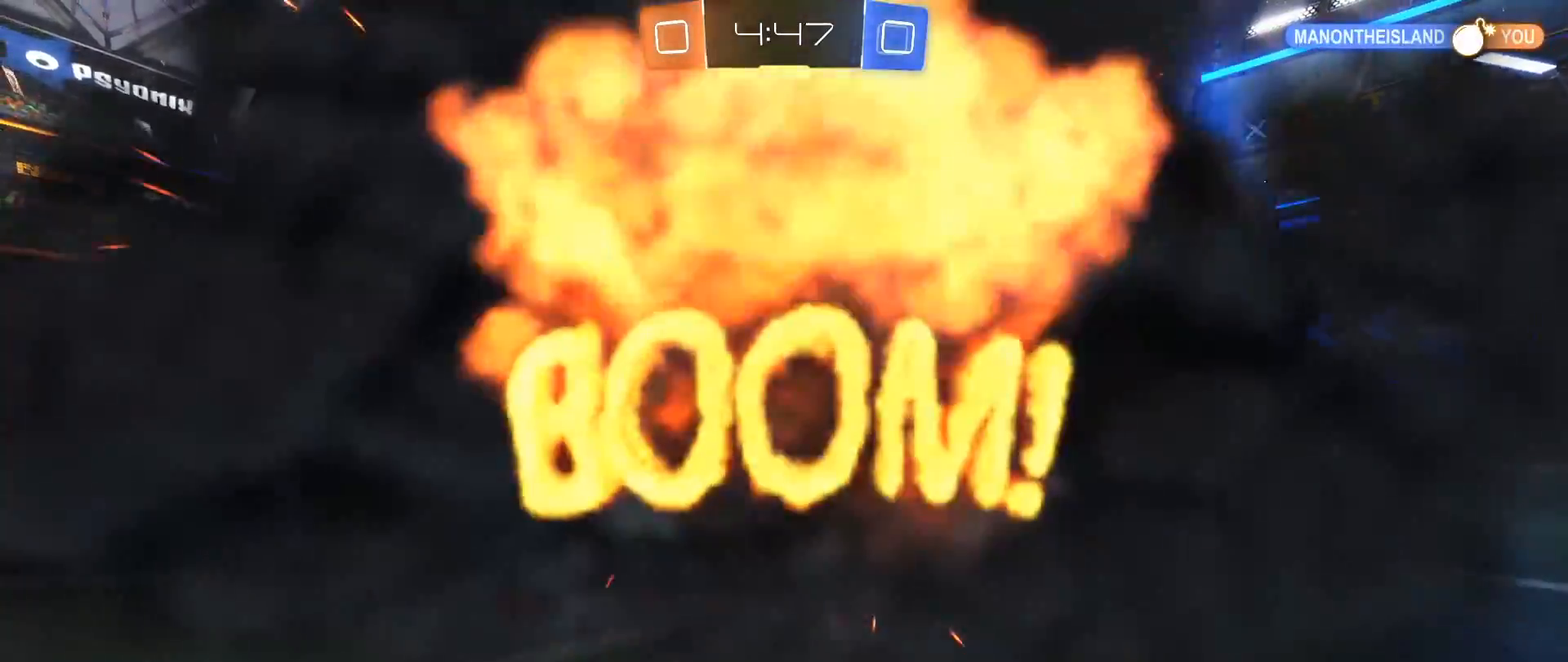
{"buttons": [], "left_stick": "center", "right_stick": "center", "events": []}
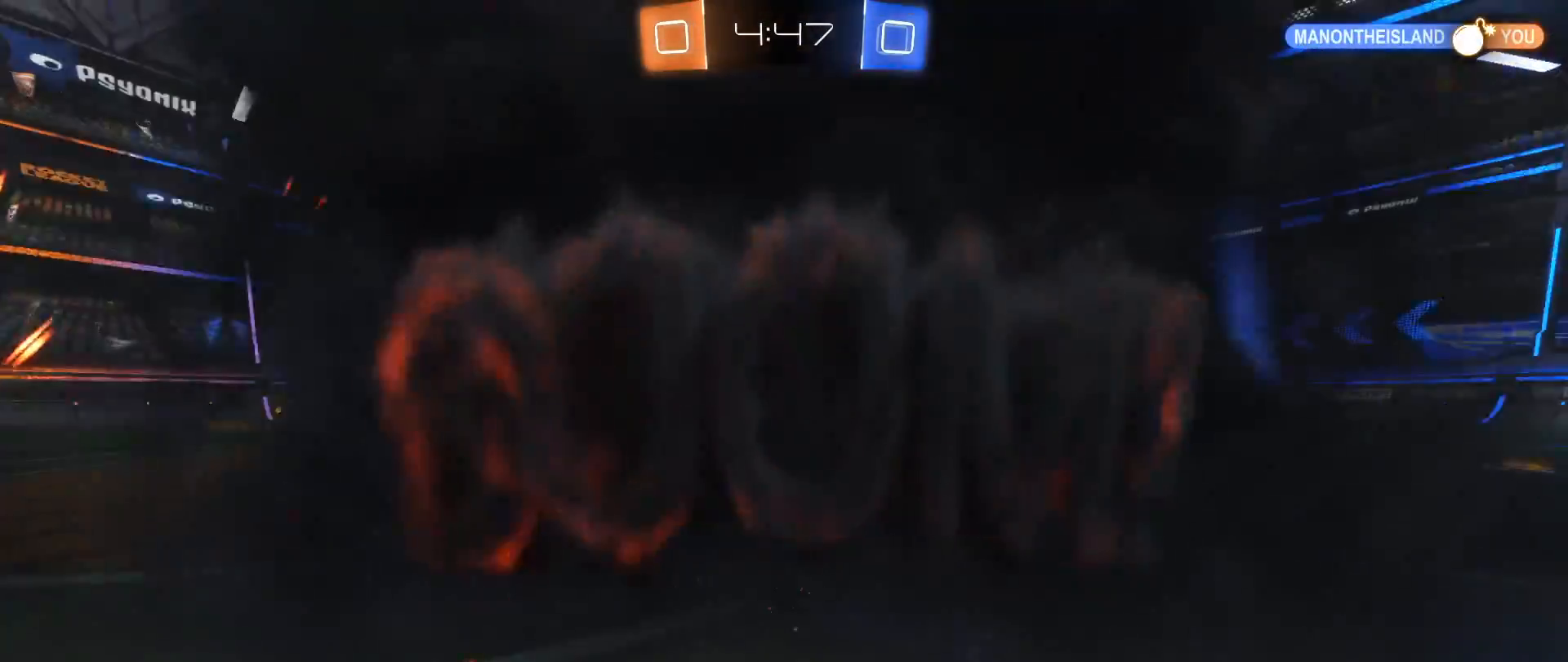
{"buttons": [], "left_stick": "center", "right_stick": "center", "events": []}
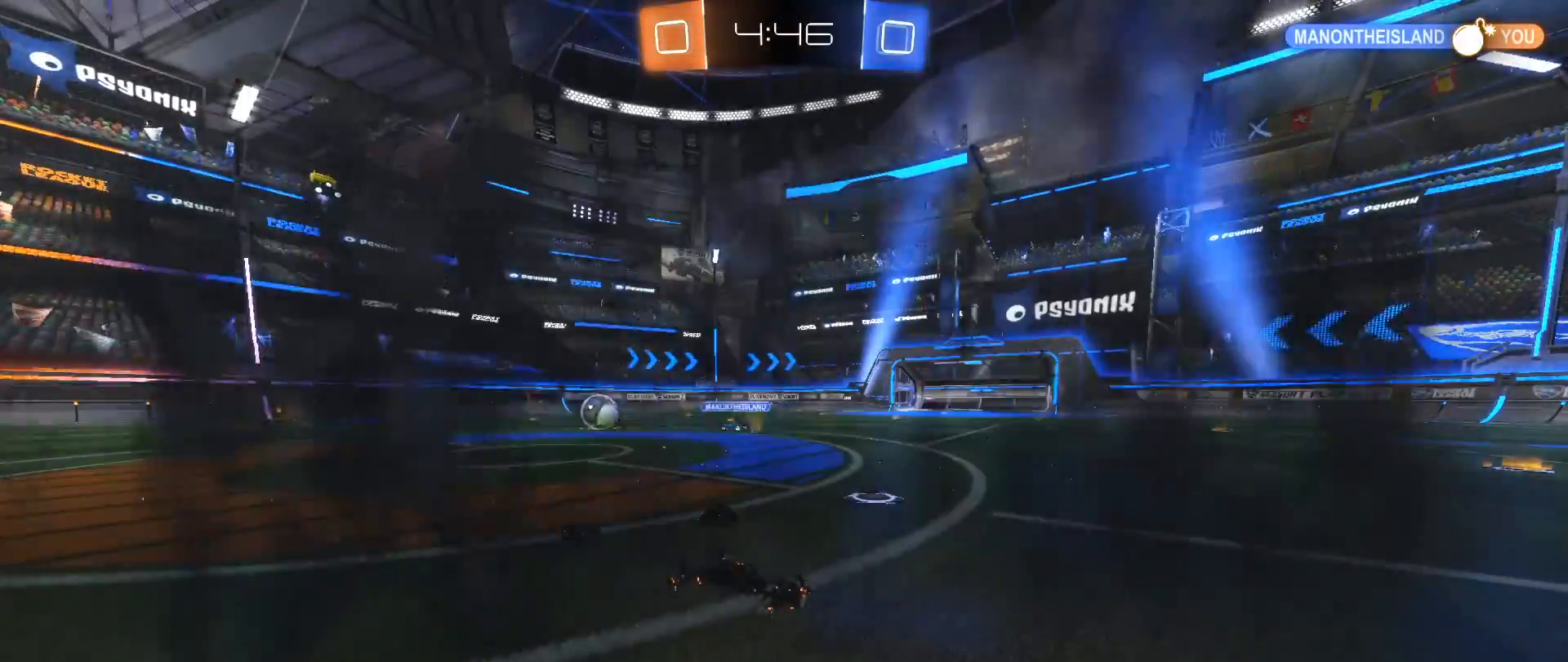
{"buttons": [], "left_stick": "right", "right_stick": "center", "events": [[483, "left_stick", "right"]]}
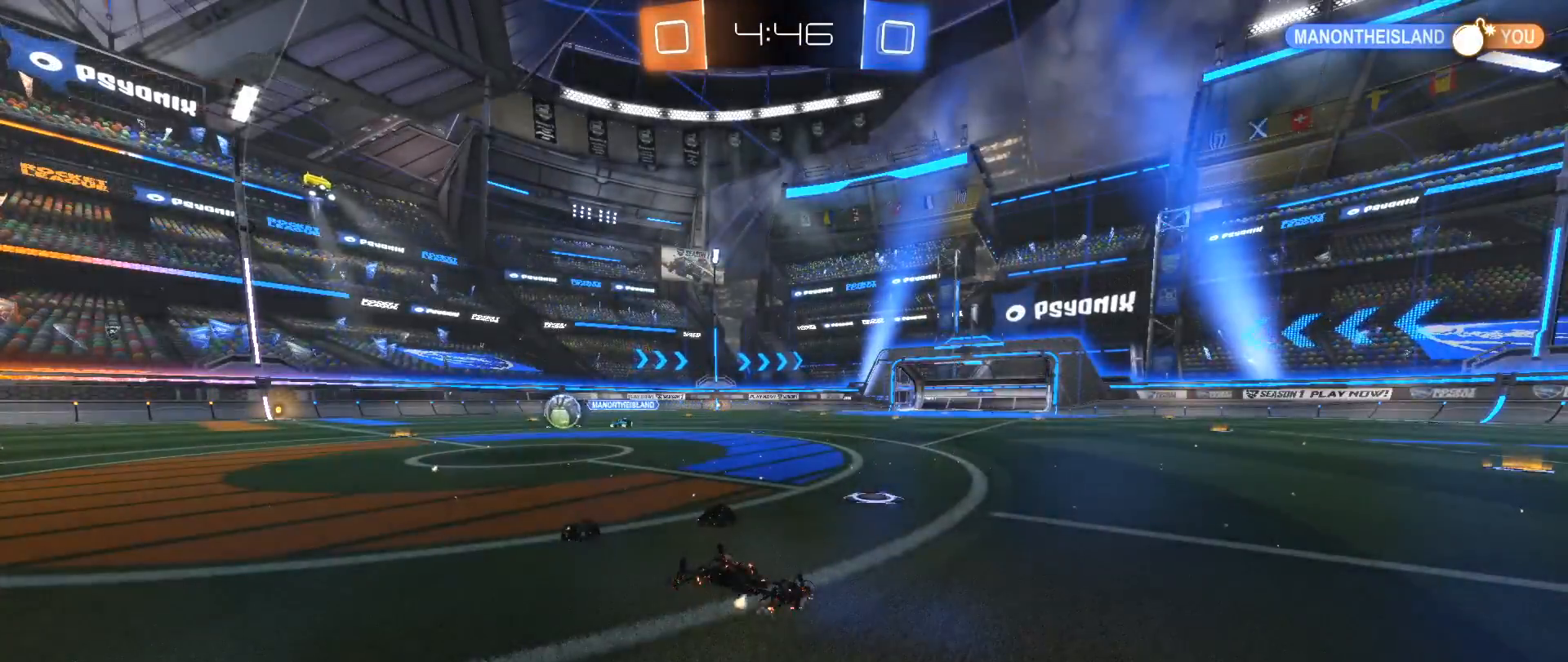
{"buttons": [], "left_stick": "center", "right_stick": "center", "events": [[33, "left_stick", "center"]]}
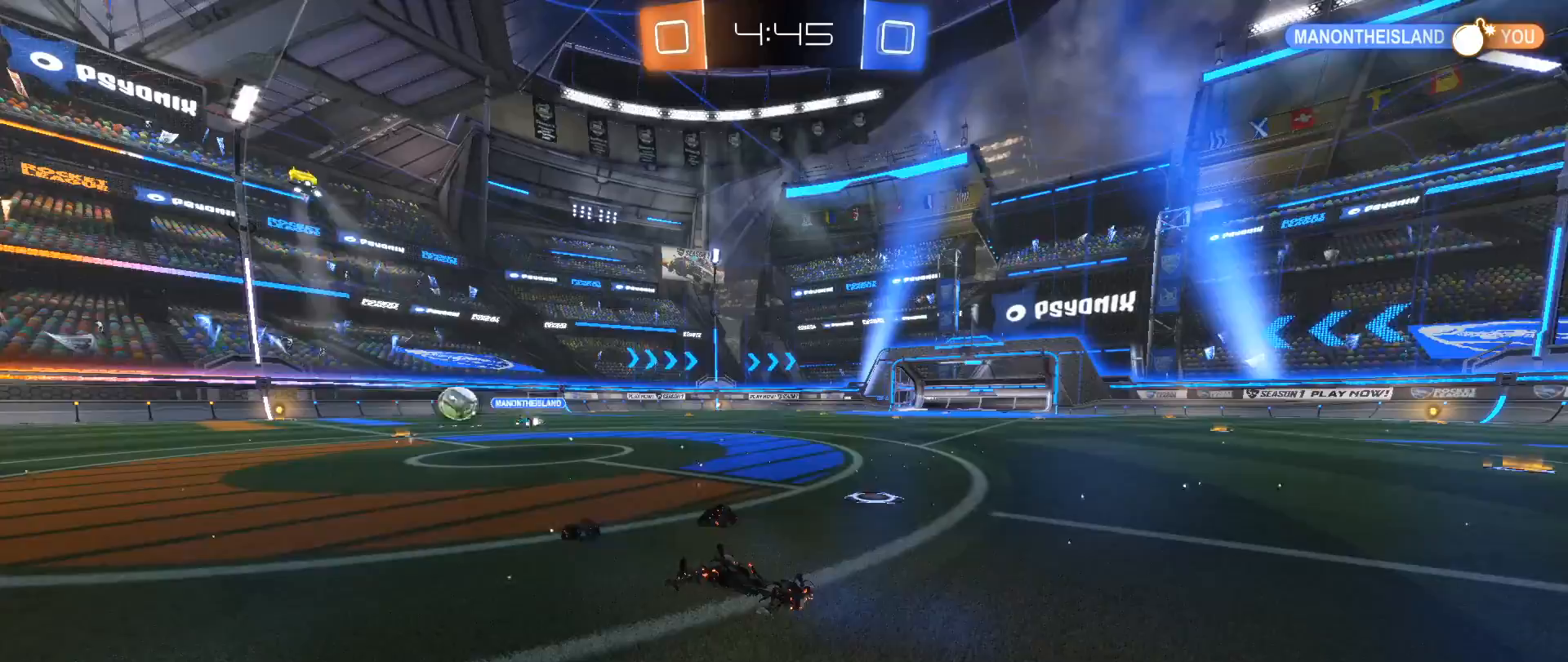
{"buttons": [], "left_stick": "center", "right_stick": "center", "events": []}
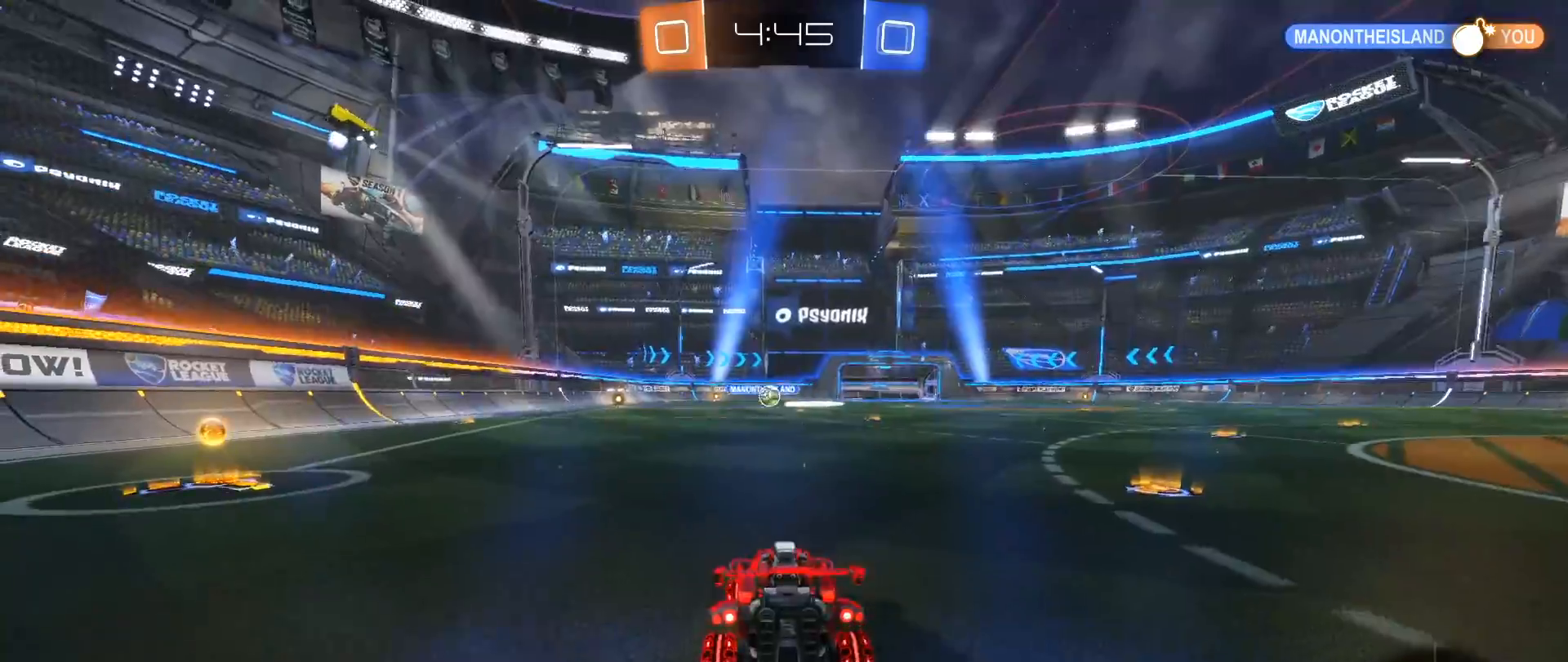
{"buttons": ["R2"], "left_stick": "left", "right_stick": "center", "events": [[300, "R2", "down"], [350, "left_stick", "left"]]}
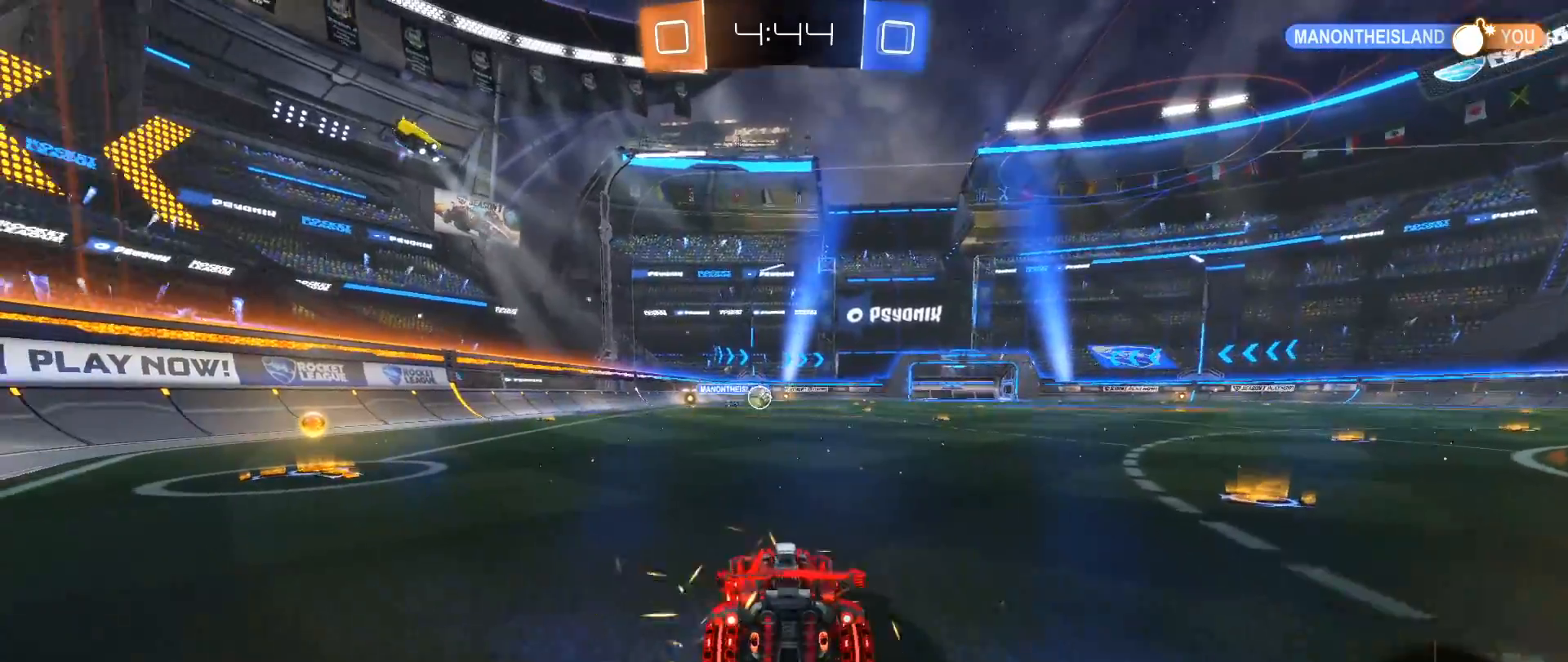
{"buttons": ["B", "R2"], "left_stick": "center", "right_stick": "center", "events": [[100, "B", "down"], [300, "left_stick", "center"]]}
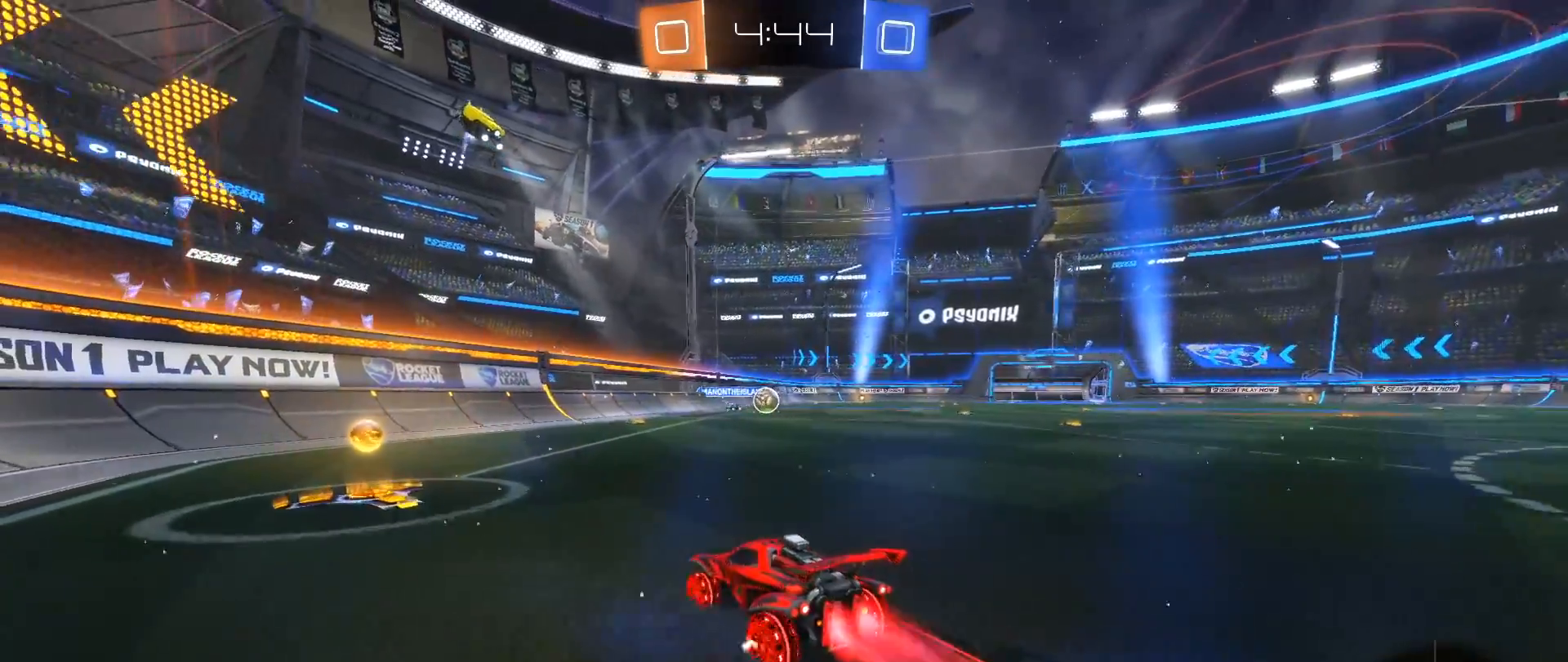
{"buttons": ["R2"], "left_stick": "left", "right_stick": "center", "events": [[17, "B", "up"], [117, "left_stick", "left"], [183, "X", "down"], [333, "X", "up"]]}
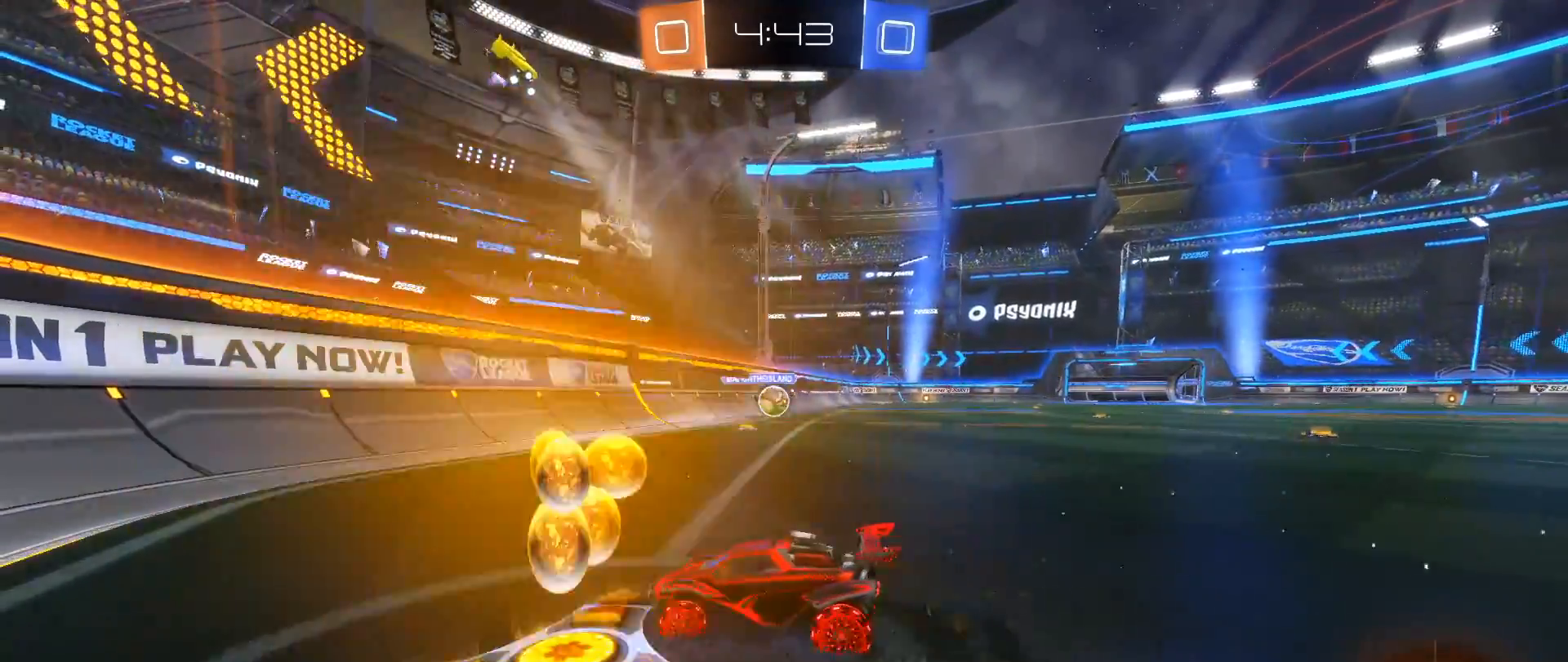
{"buttons": [], "left_stick": "center", "right_stick": "center", "events": [[467, "left_stick", "center"], [483, "R2", "up"]]}
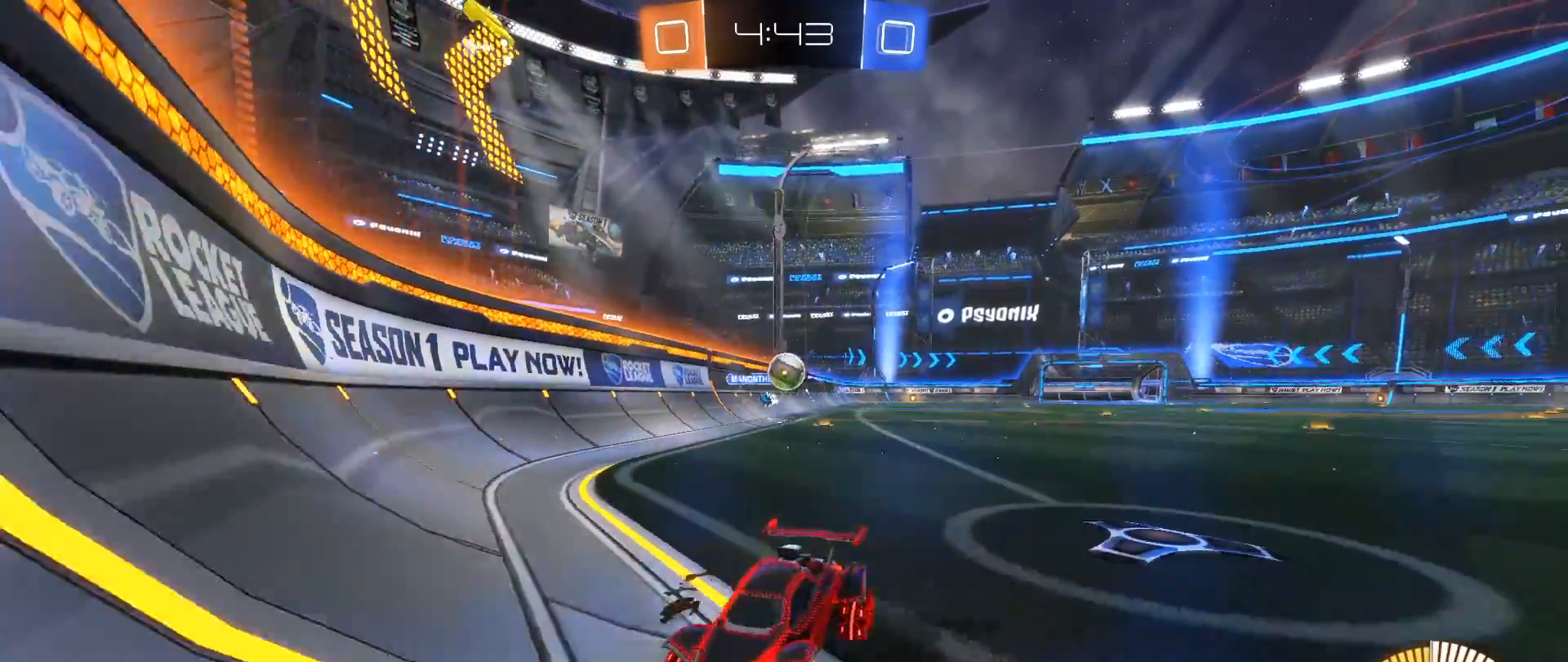
{"buttons": ["R2"], "left_stick": "left", "right_stick": "center", "events": [[50, "L2", "down"], [133, "R2", "down"], [183, "L2", "up"], [300, "L2", "down"], [300, "R2", "up"], [367, "left_stick", "left"], [417, "L2", "up"], [417, "R2", "down"]]}
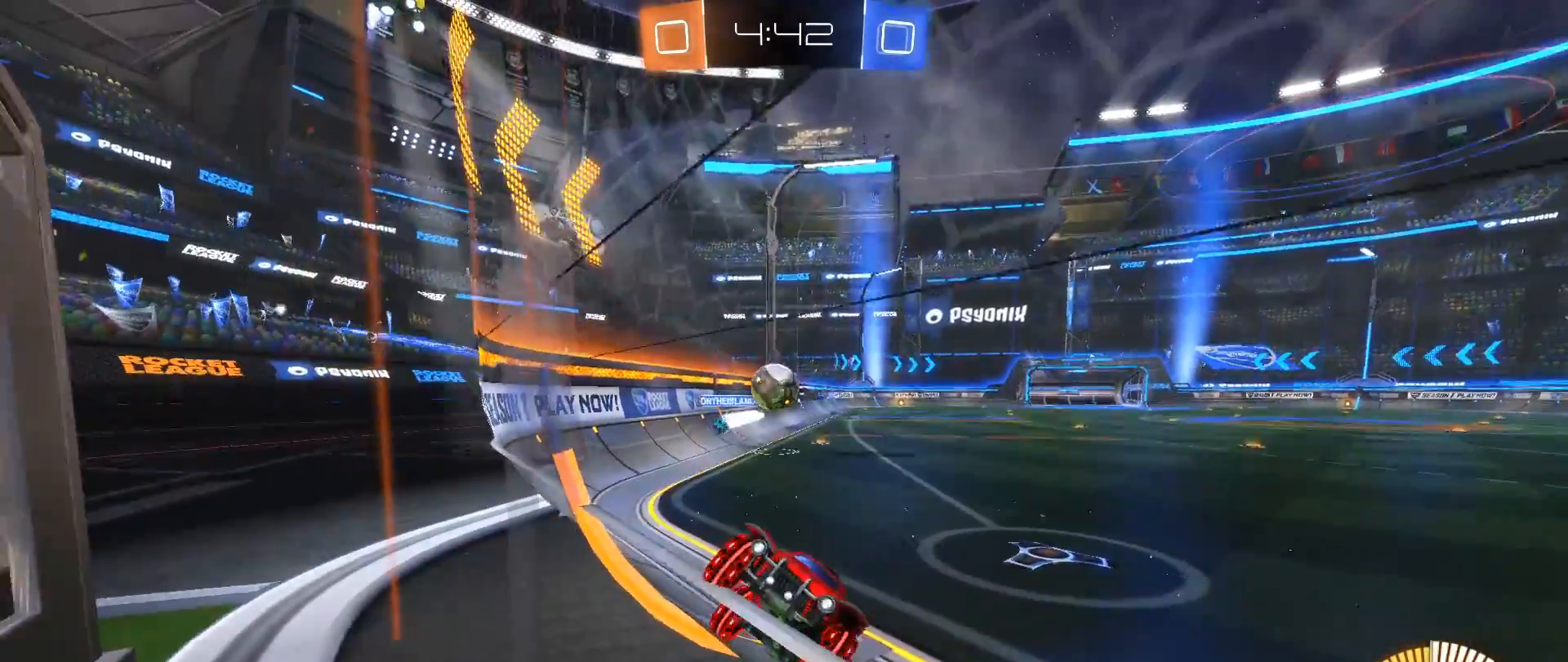
{"buttons": ["R2"], "left_stick": "center", "right_stick": "center", "events": [[33, "L2", "down"], [83, "L2", "up"], [267, "left_stick", "center"]]}
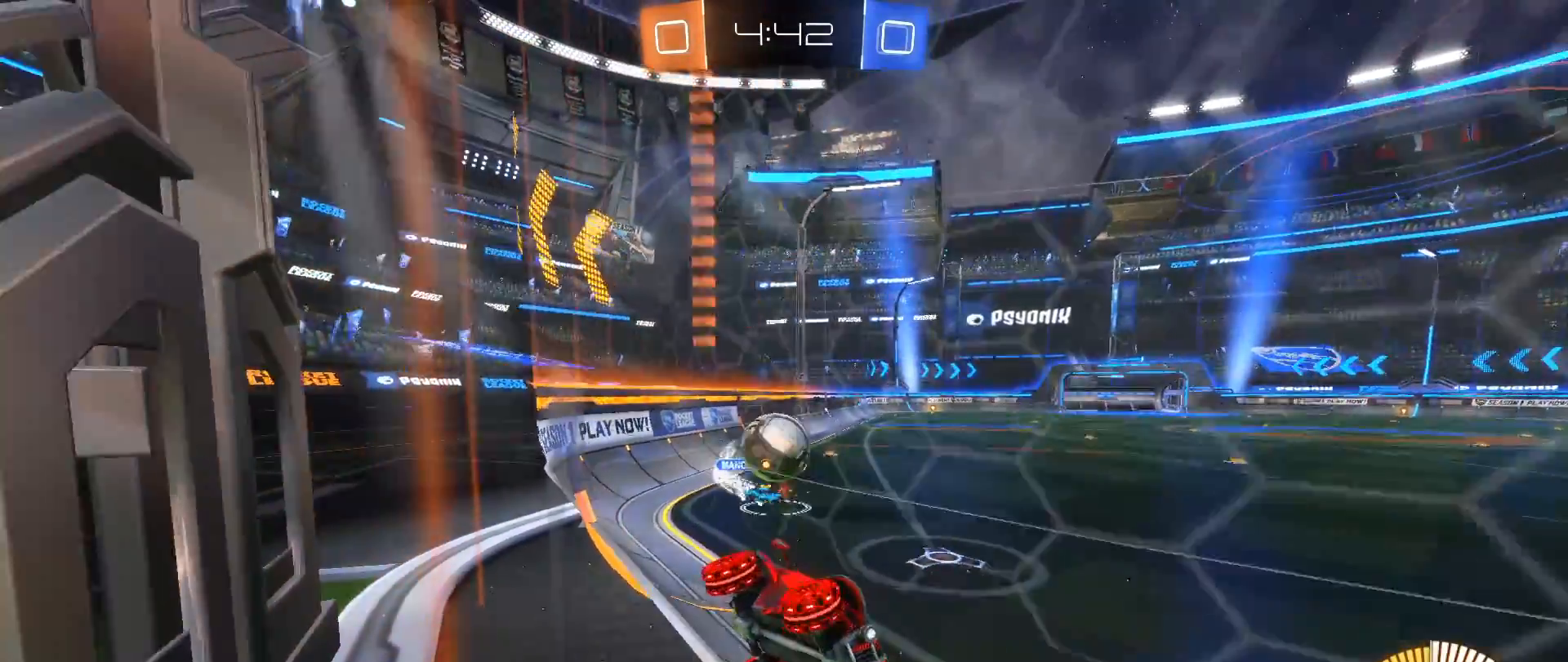
{"buttons": ["L2"], "left_stick": "left", "right_stick": "center", "events": [[217, "left_stick", "left"], [367, "L2", "down"], [383, "R2", "up"]]}
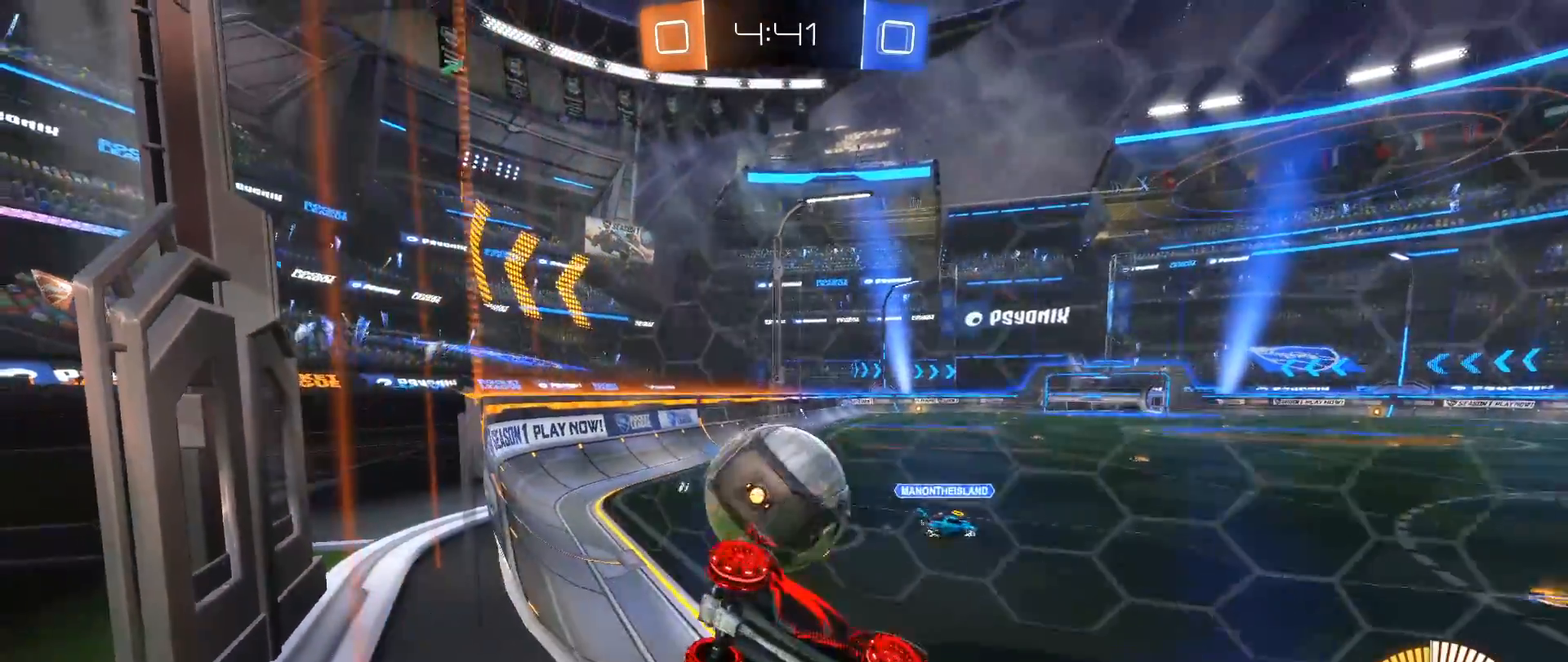
{"buttons": ["B", "R2"], "left_stick": "down", "right_stick": "center", "events": [[33, "left_stick", "down-left"], [67, "A", "down"], [133, "L2", "up"], [183, "R2", "down"], [233, "A", "up"], [283, "left_stick", "center"], [317, "B", "down"], [400, "left_stick", "down"]]}
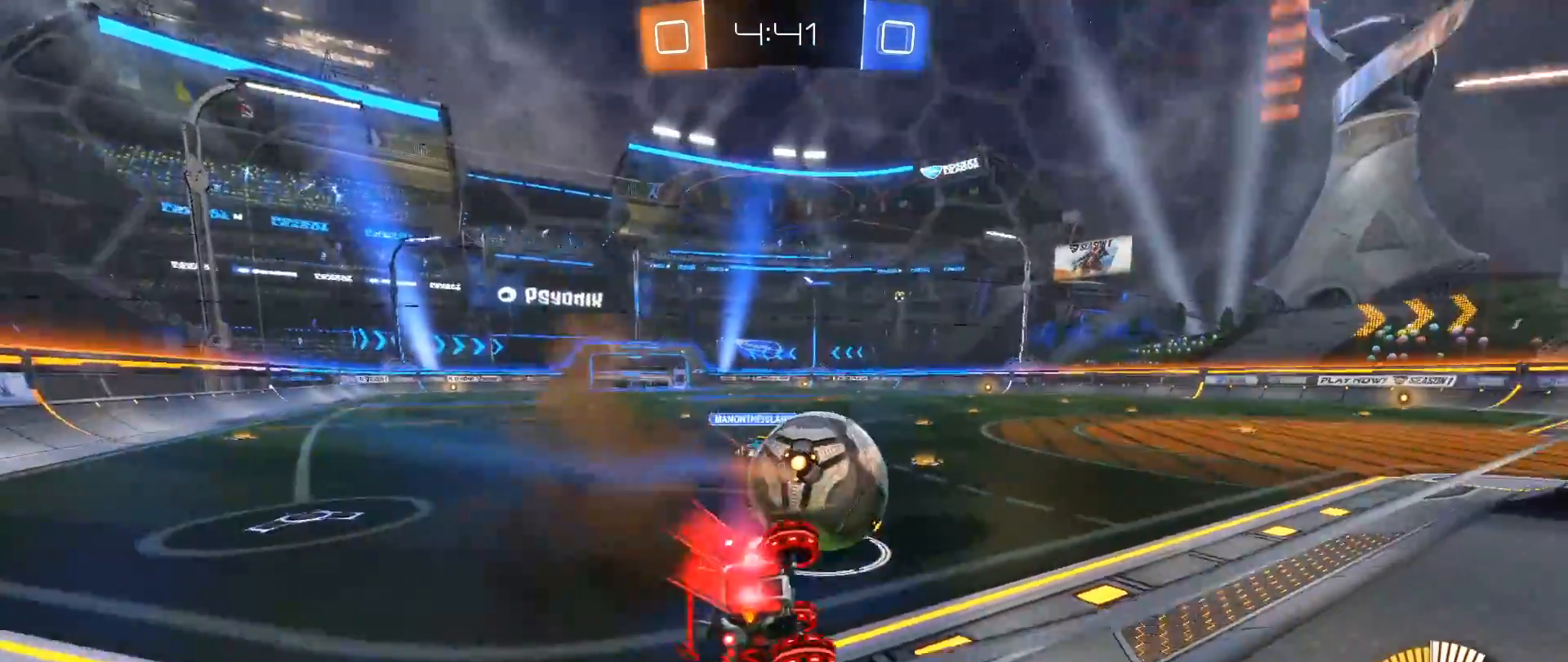
{"buttons": ["B"], "left_stick": "right", "right_stick": "center", "events": [[17, "left_stick", "down-right"], [83, "R2", "up"], [117, "R1", "down"], [350, "R1", "up"], [450, "left_stick", "right"]]}